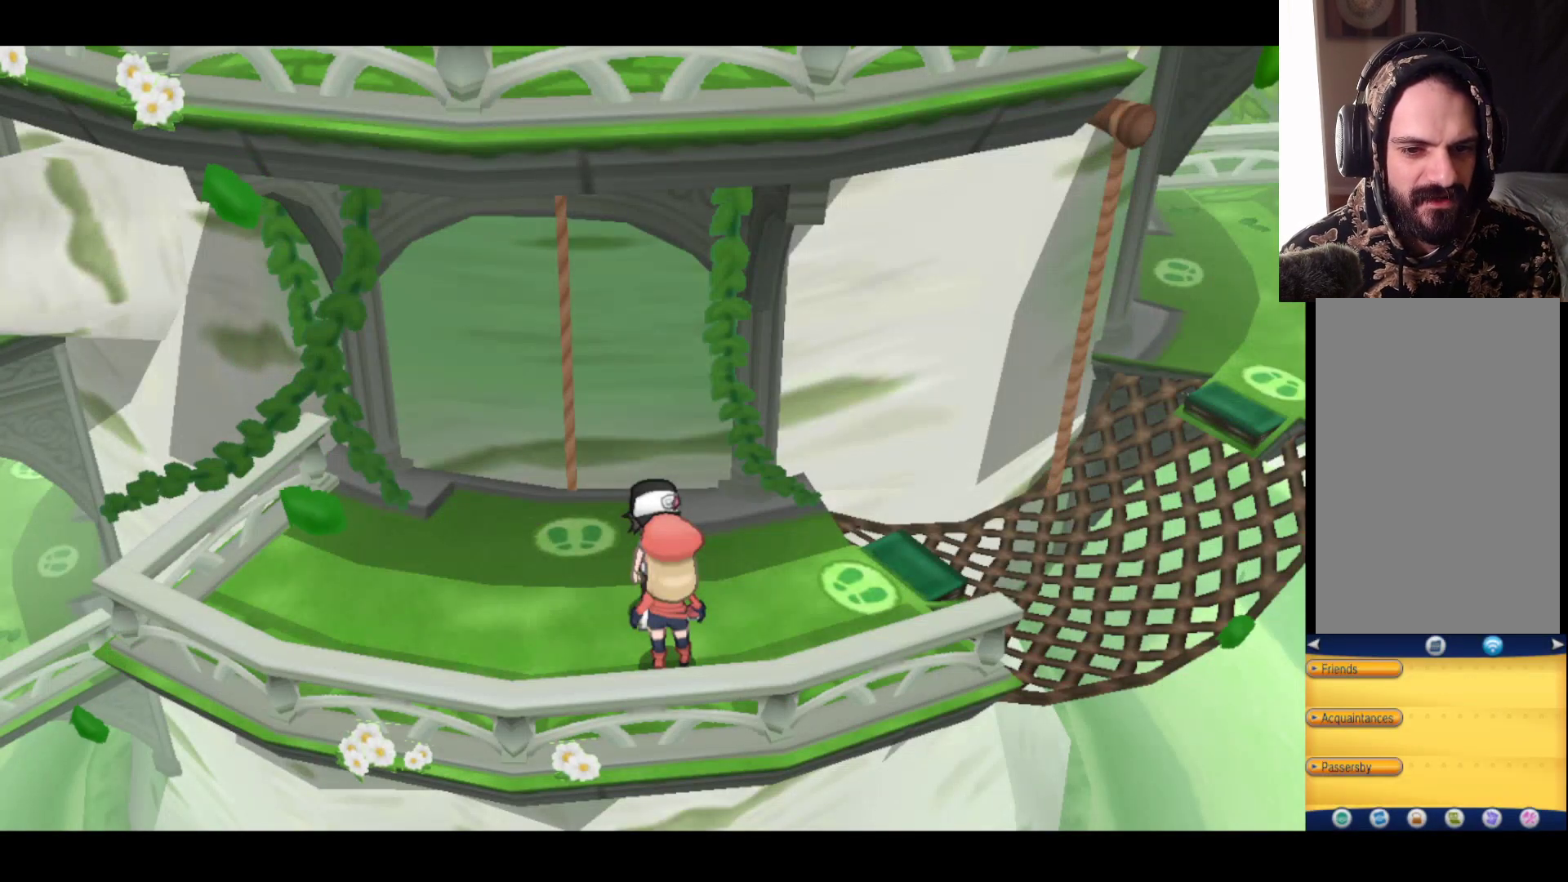
Gameplay with a controller (Xbox layout); each line is a JSON object with the inputs held at the frame after it. "events" lists button and stick changes between this image and that frame as [ms after this image, input, new state], when the widget could be followed in between.
{"buttons": [], "left_stick": "left", "right_stick": "center", "events": [[267, "left_stick", "left"]]}
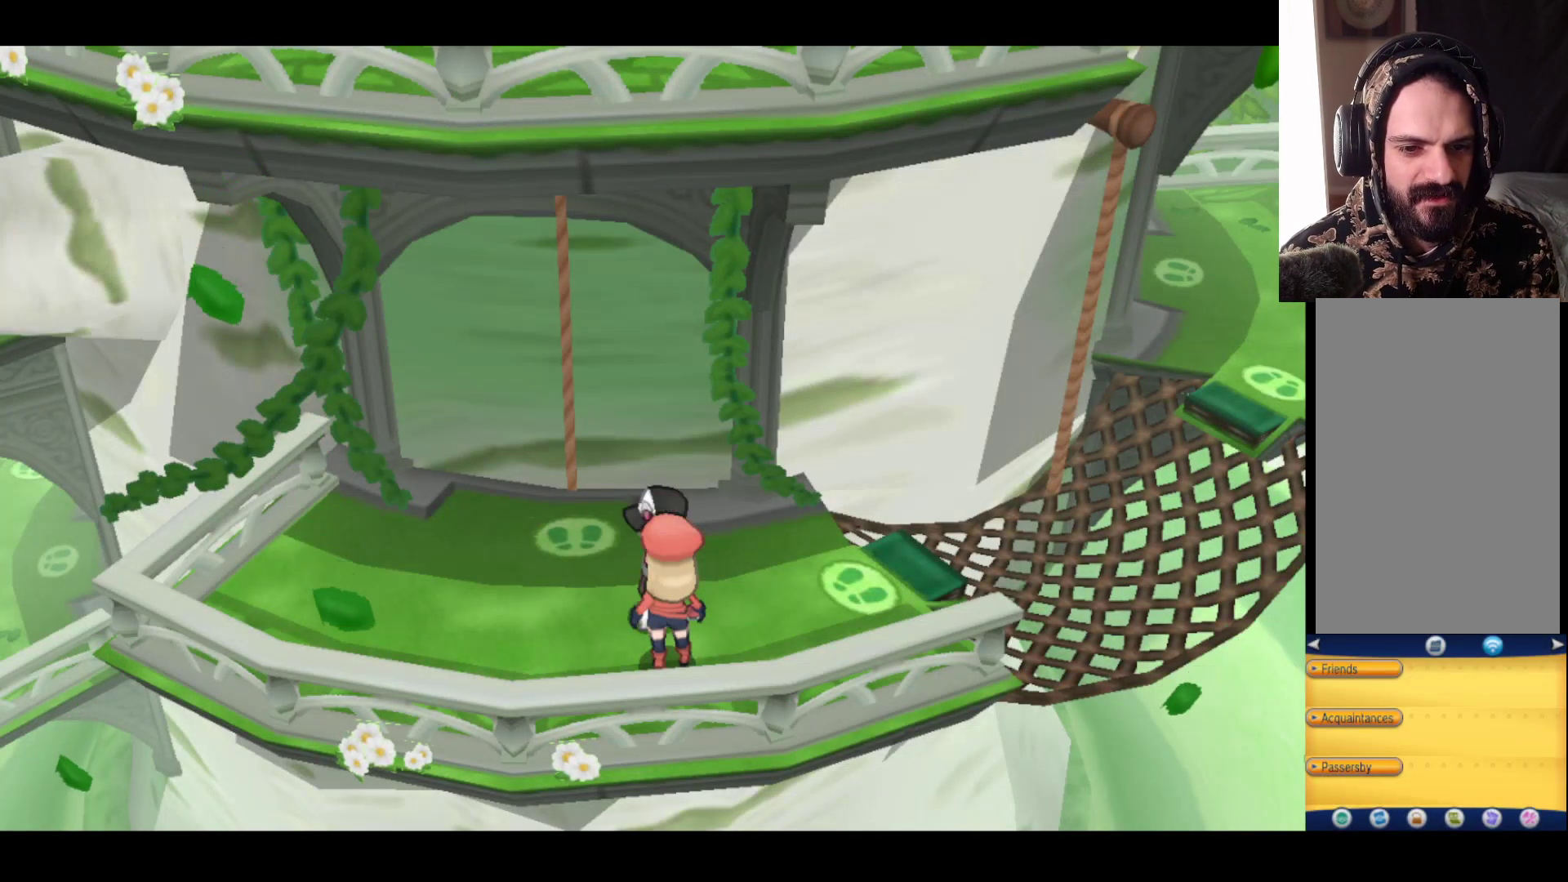
{"buttons": [], "left_stick": "up", "right_stick": "center", "events": [[50, "left_stick", "center"], [350, "left_stick", "up"]]}
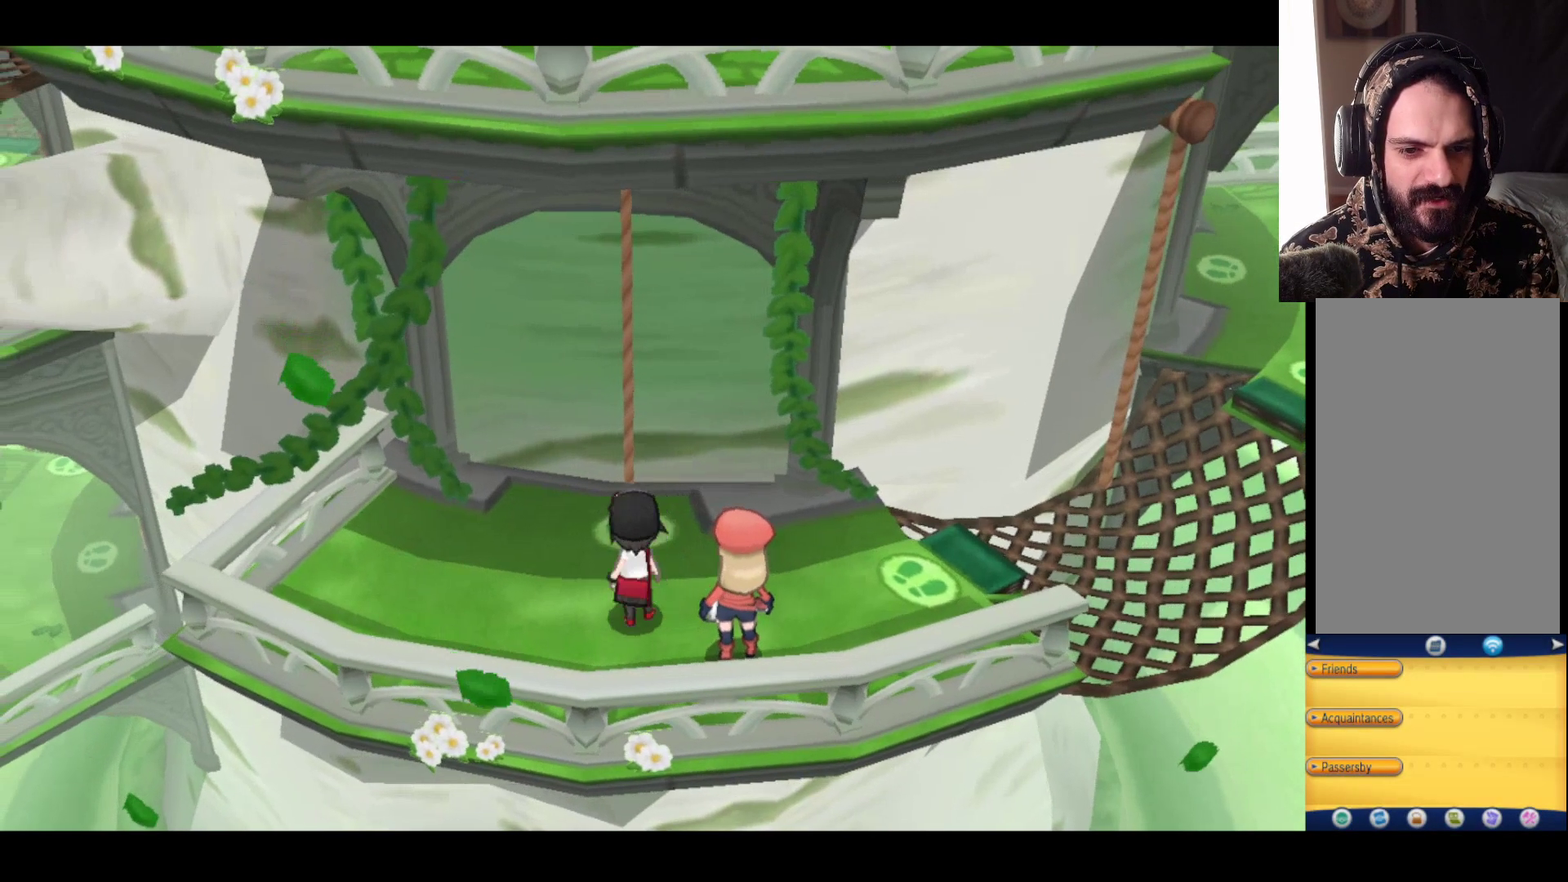
{"buttons": [], "left_stick": "up", "right_stick": "center", "events": []}
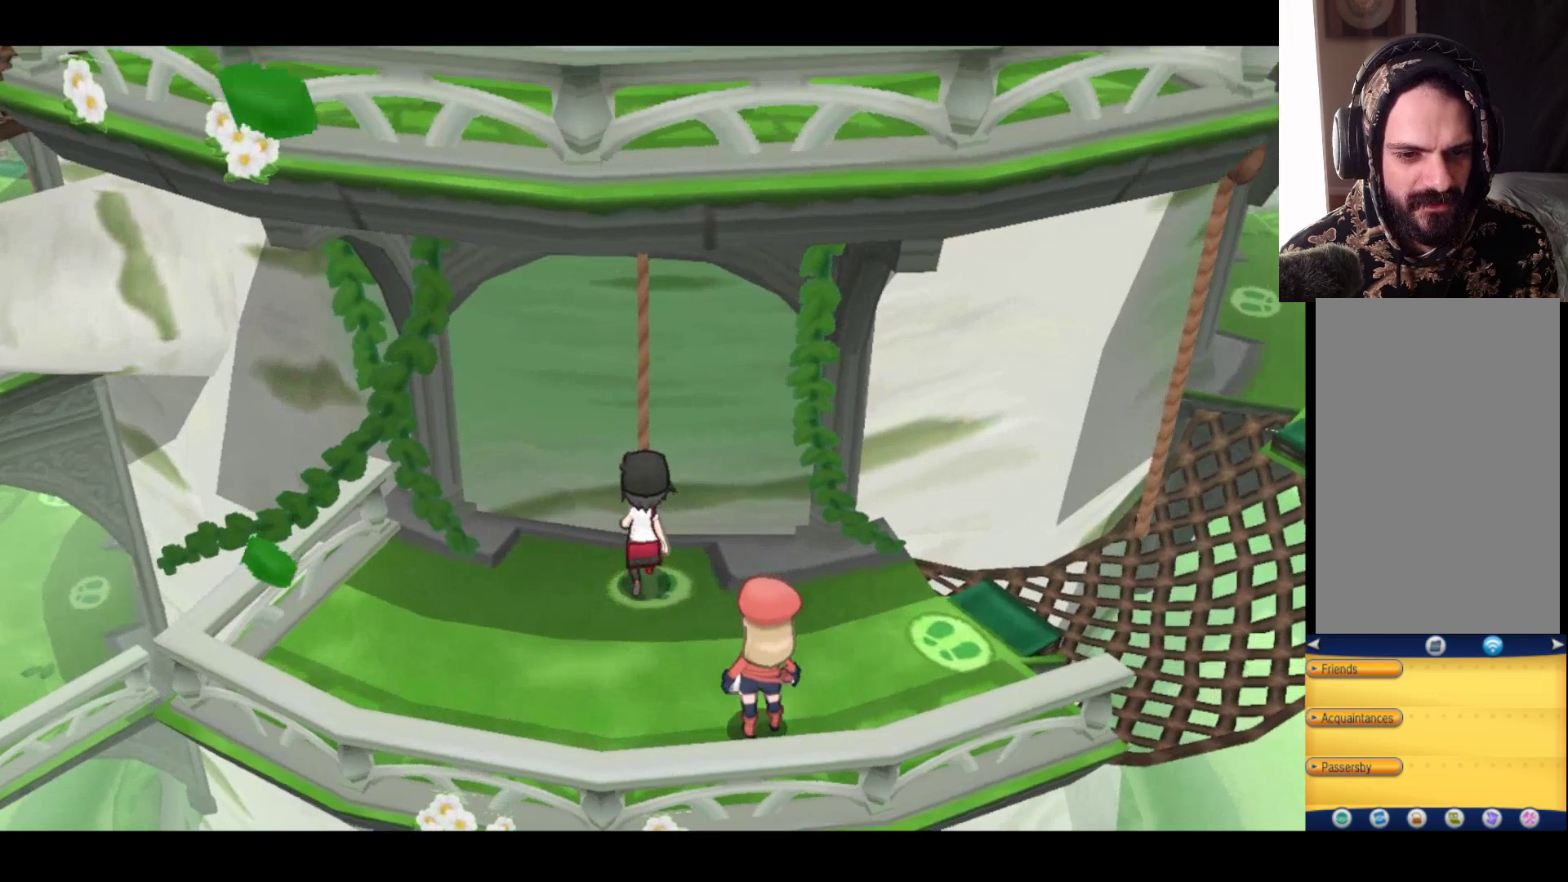
{"buttons": ["A"], "left_stick": "center", "right_stick": "center", "events": [[133, "left_stick", "center"], [483, "A", "down"]]}
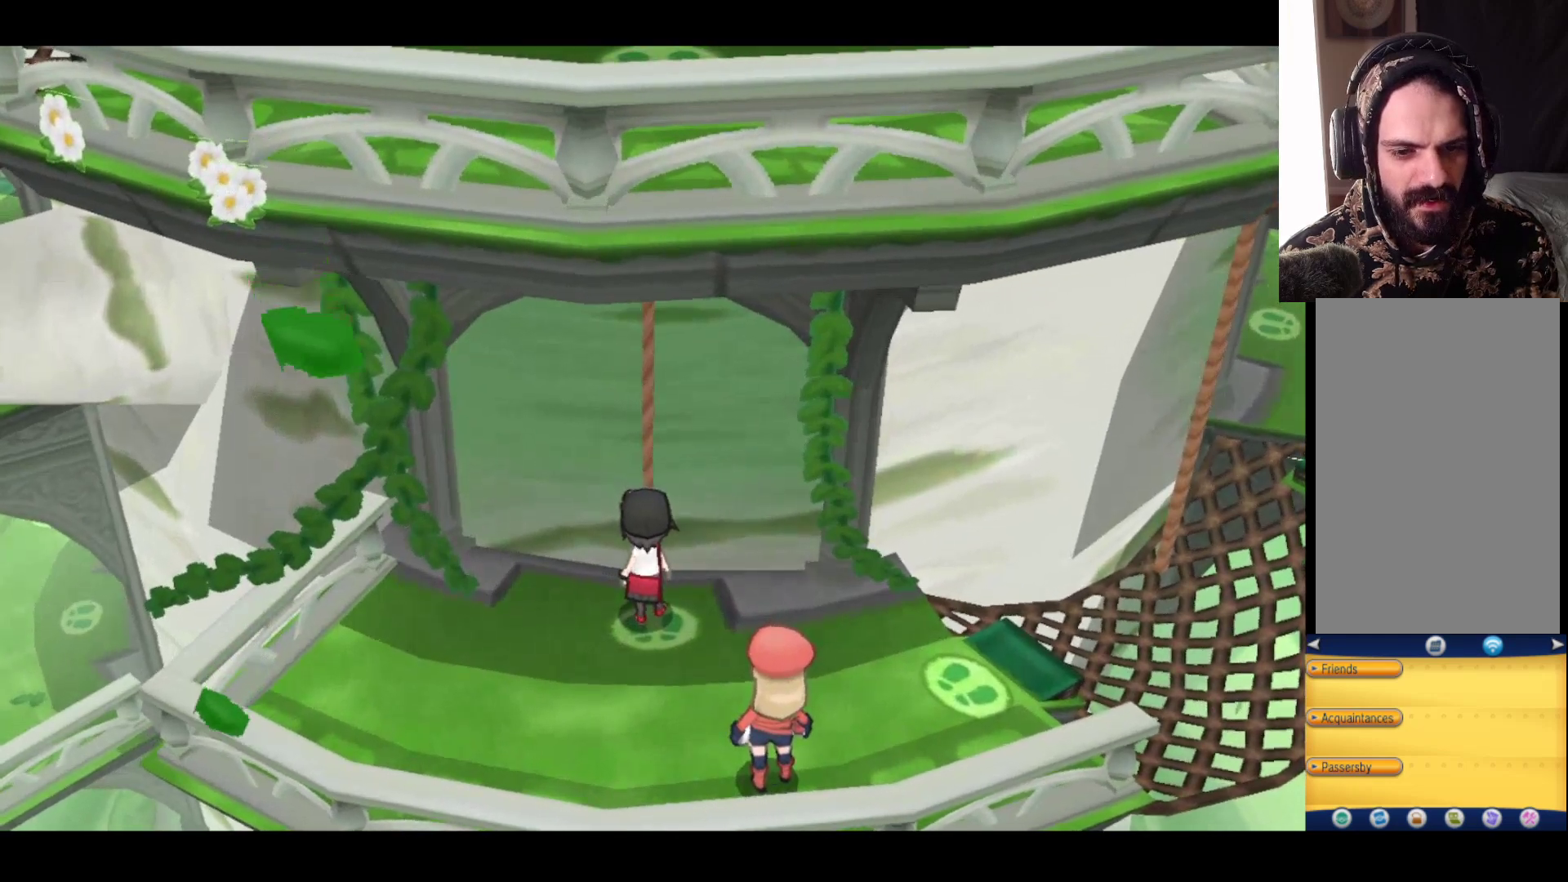
{"buttons": [], "left_stick": "center", "right_stick": "center", "events": [[200, "A", "up"]]}
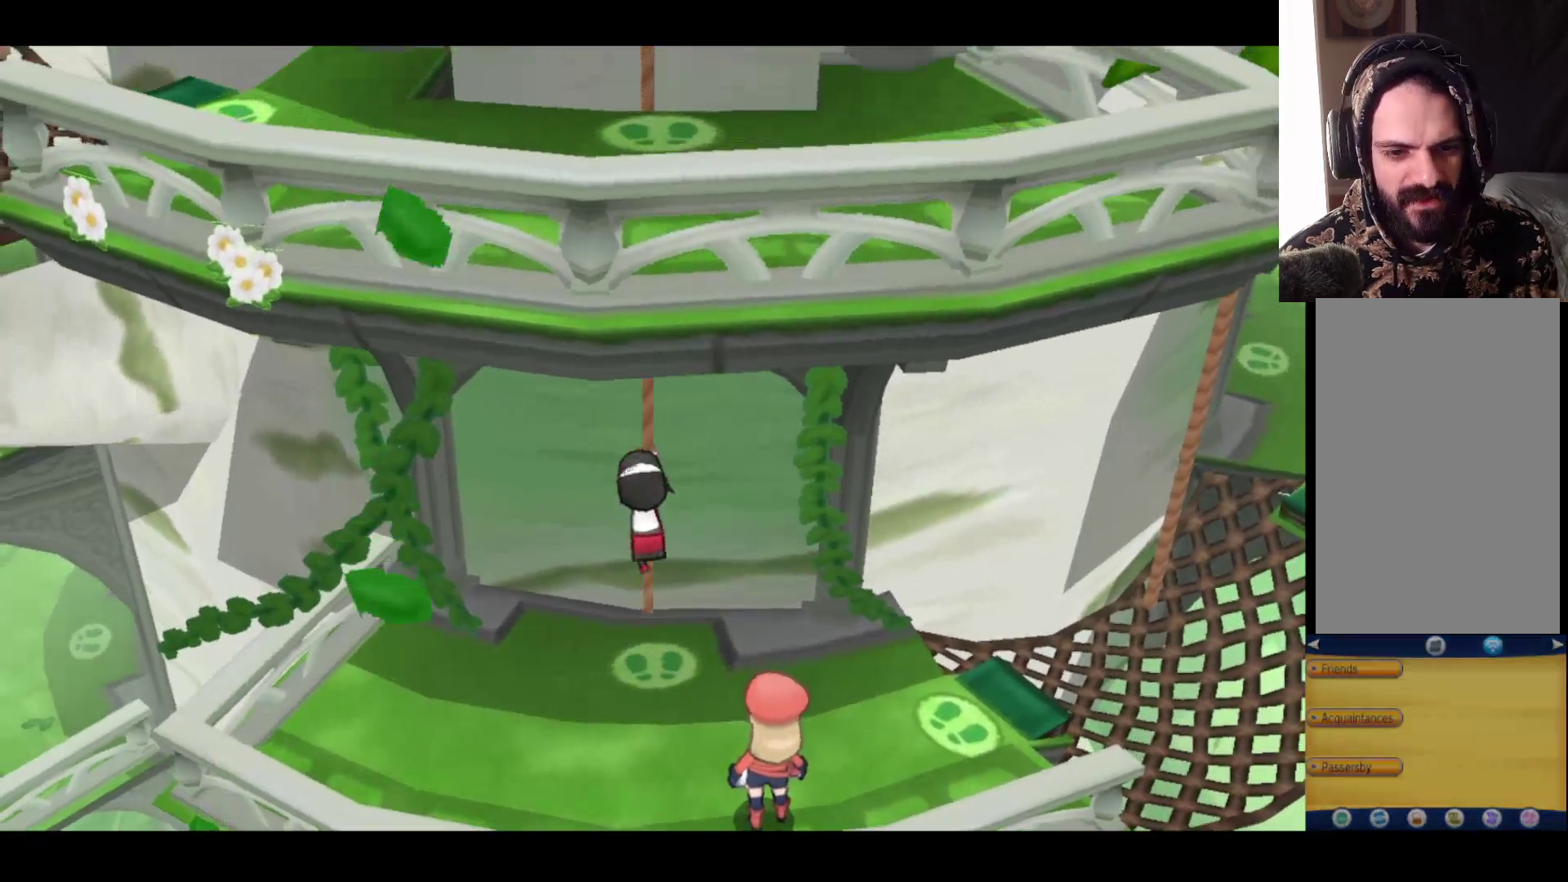
{"buttons": [], "left_stick": "center", "right_stick": "center", "events": []}
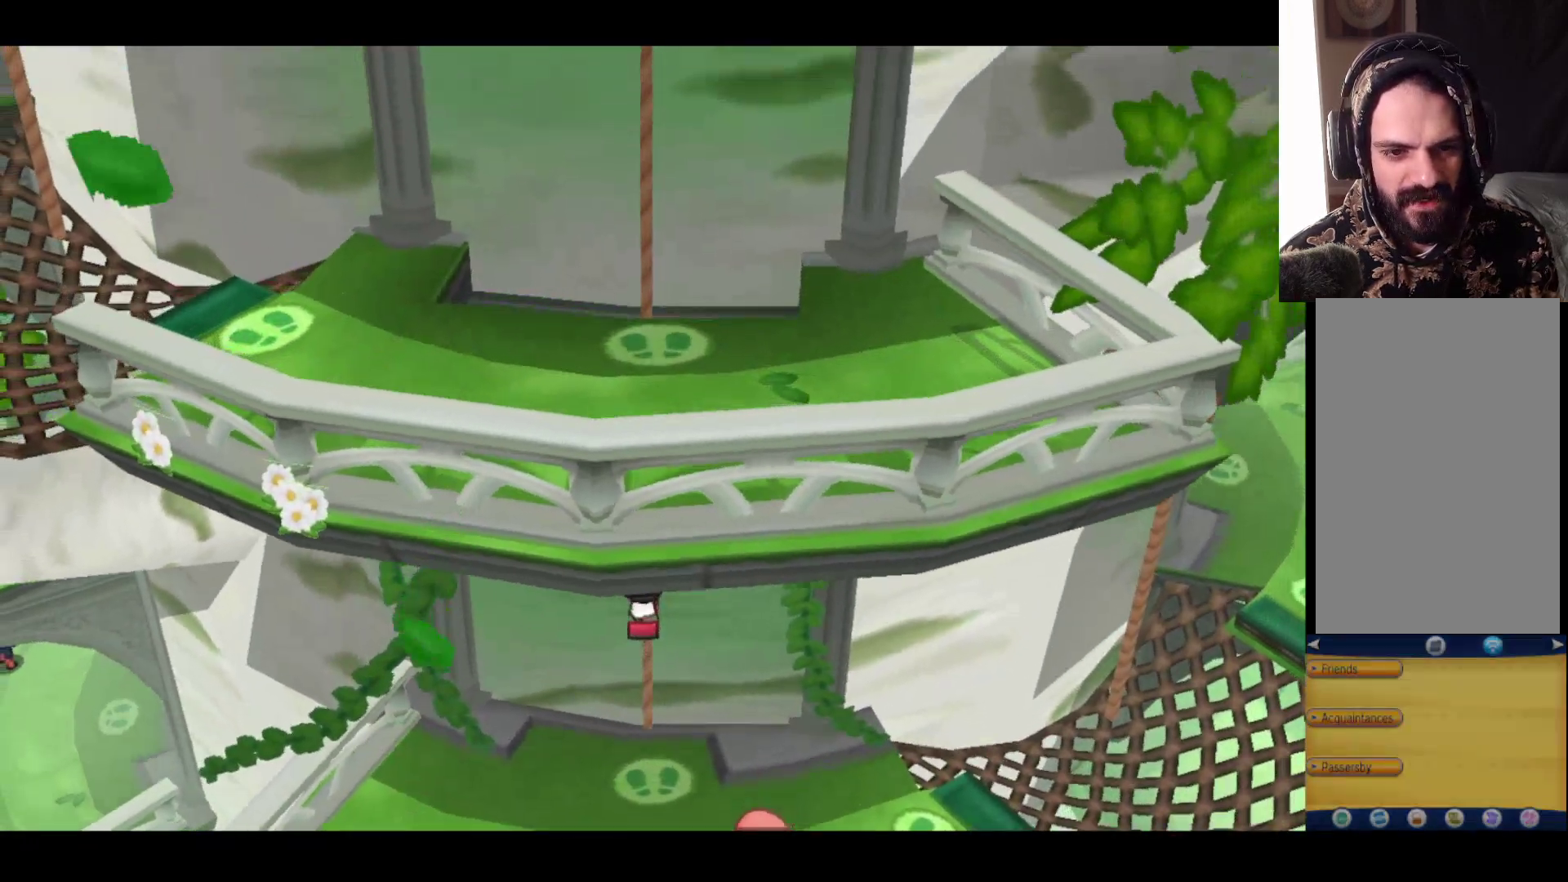
{"buttons": [], "left_stick": "center", "right_stick": "center", "events": []}
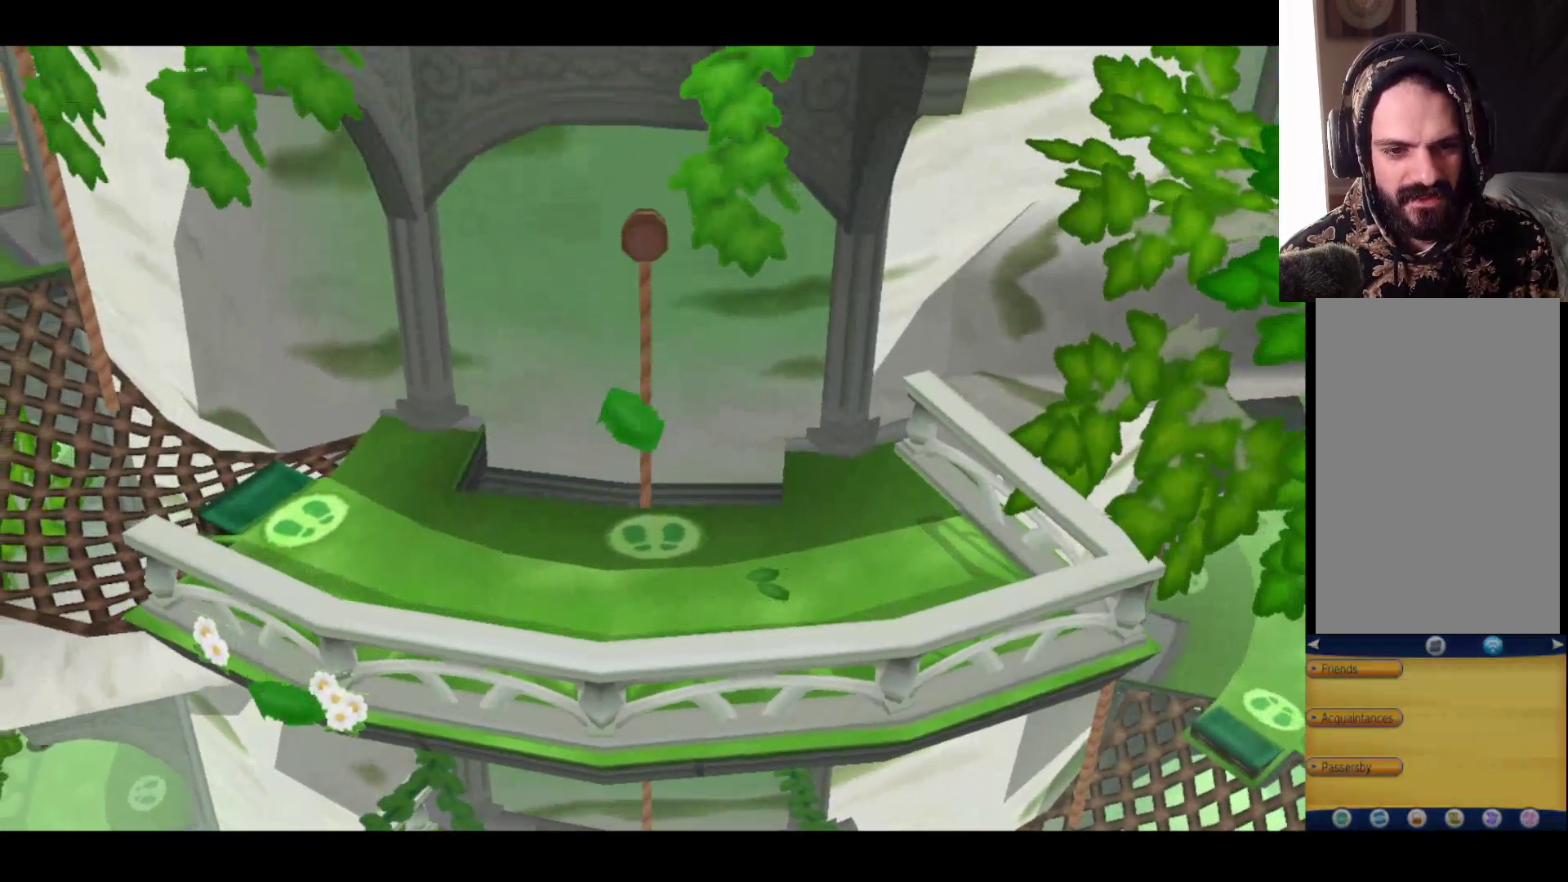
{"buttons": [], "left_stick": "center", "right_stick": "center", "events": []}
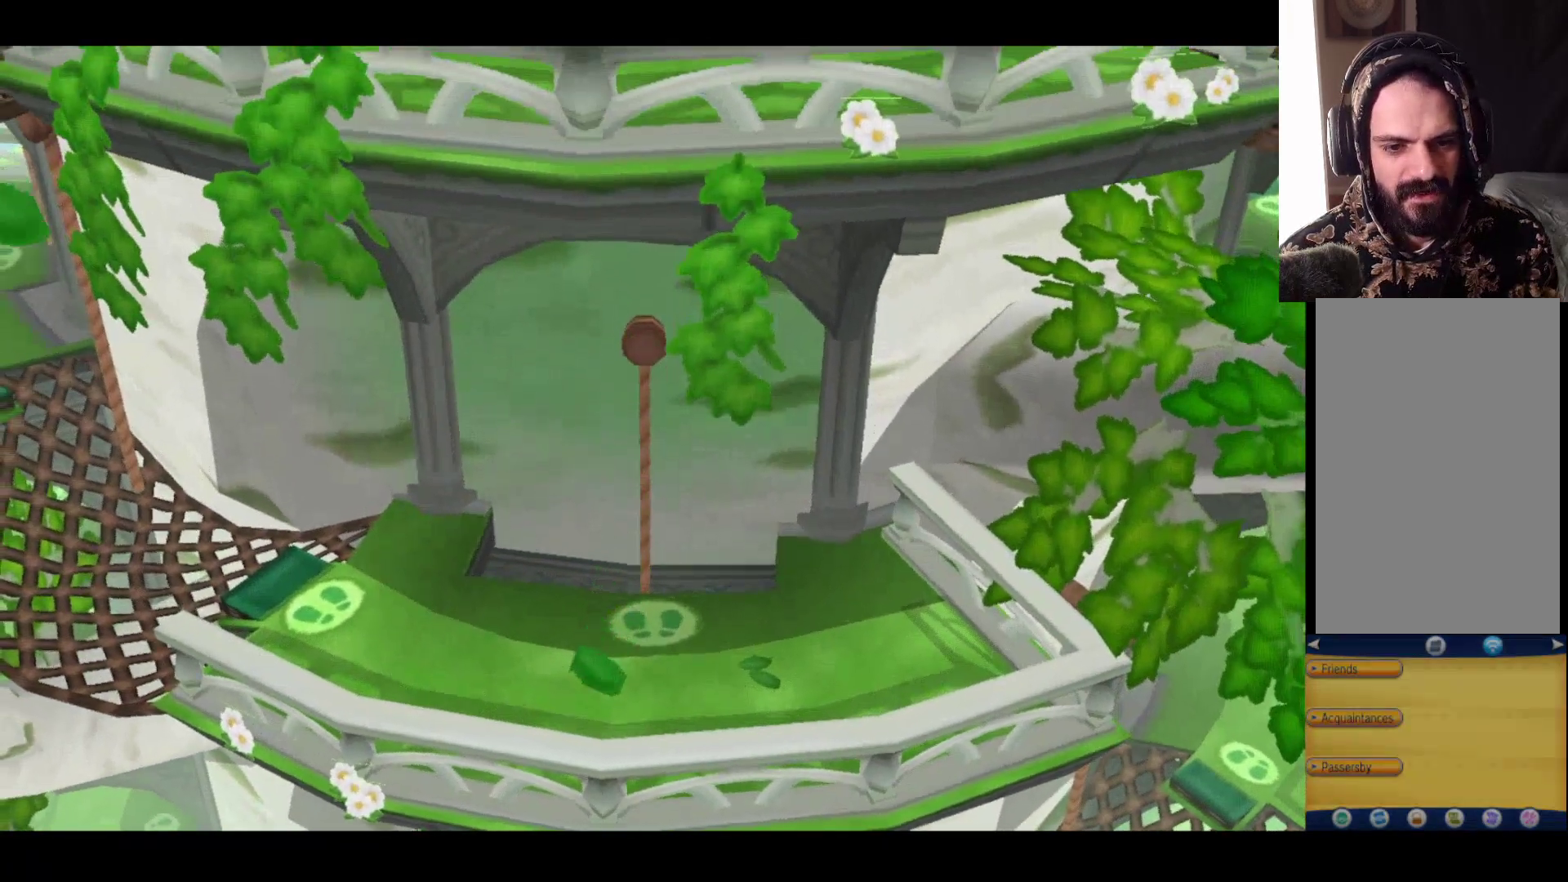
{"buttons": [], "left_stick": "center", "right_stick": "center", "events": []}
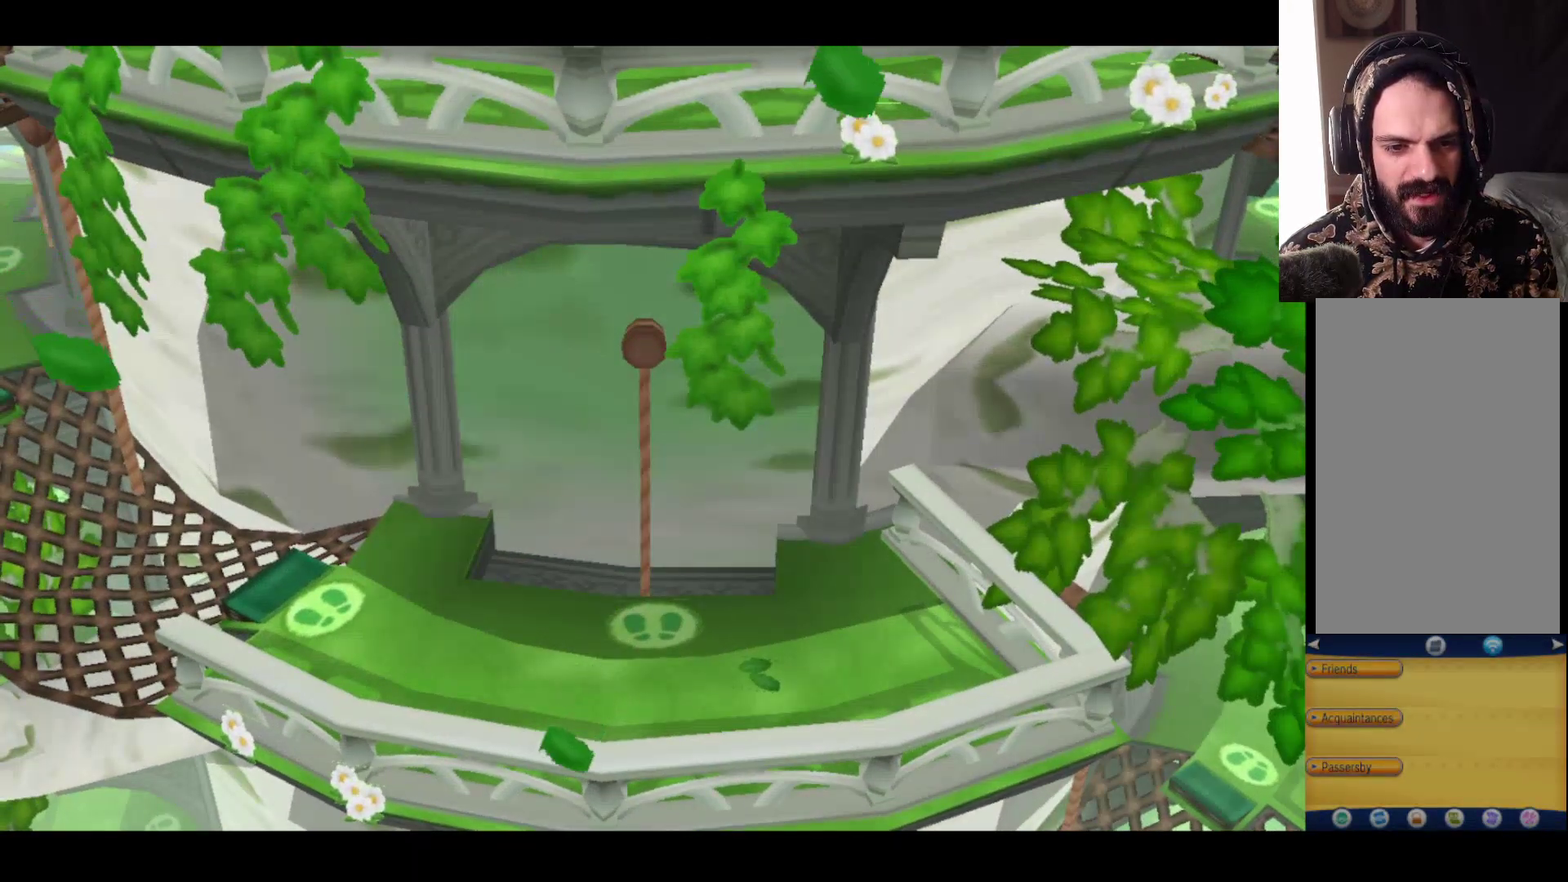
{"buttons": [], "left_stick": "center", "right_stick": "center", "events": []}
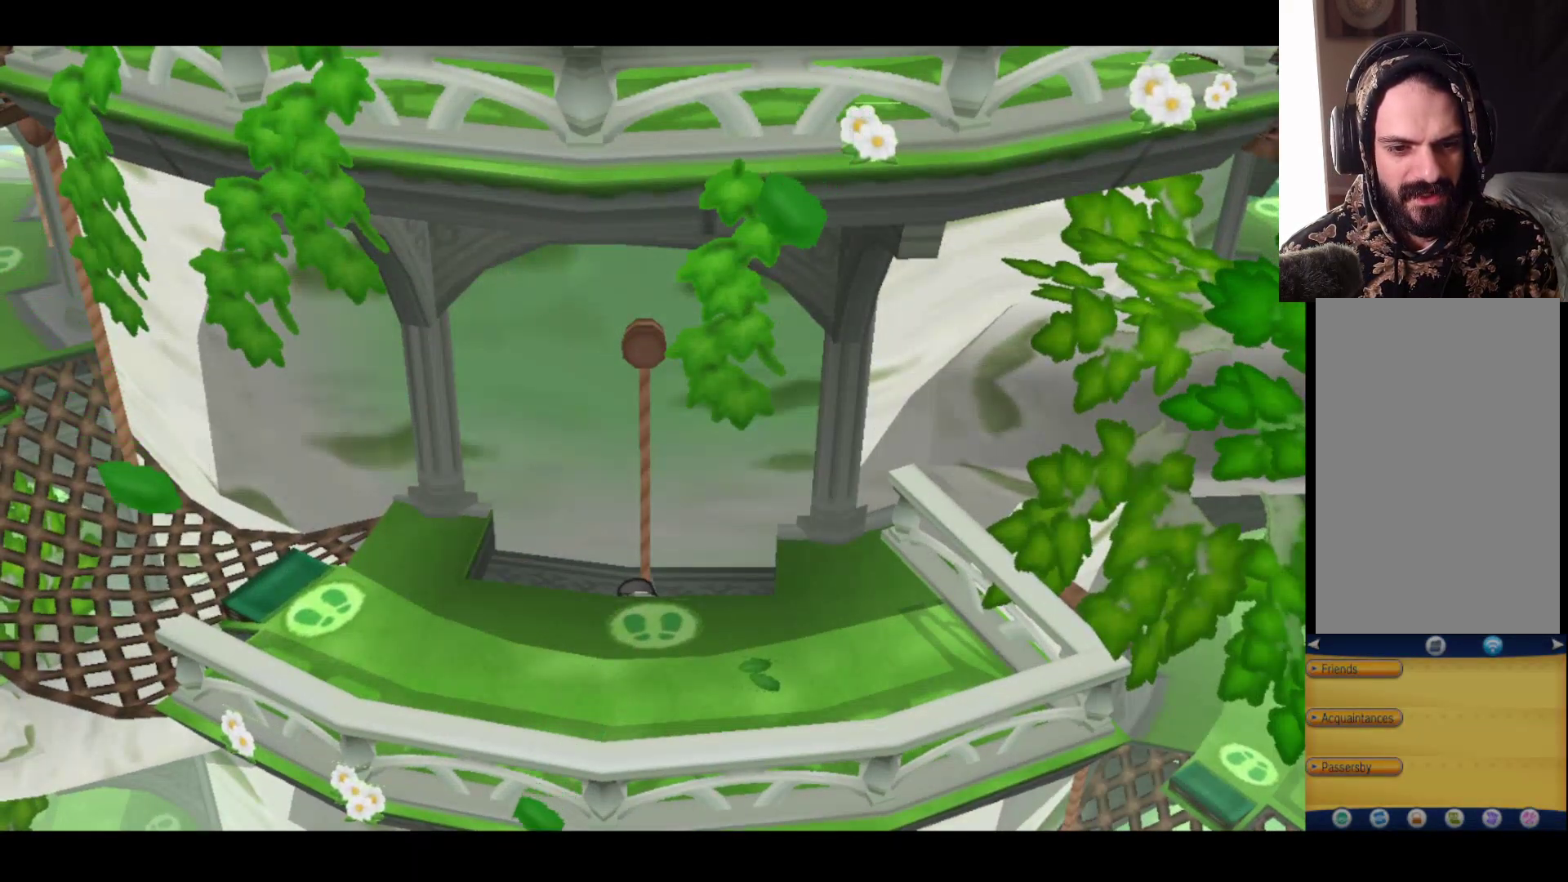
{"buttons": [], "left_stick": "center", "right_stick": "center", "events": []}
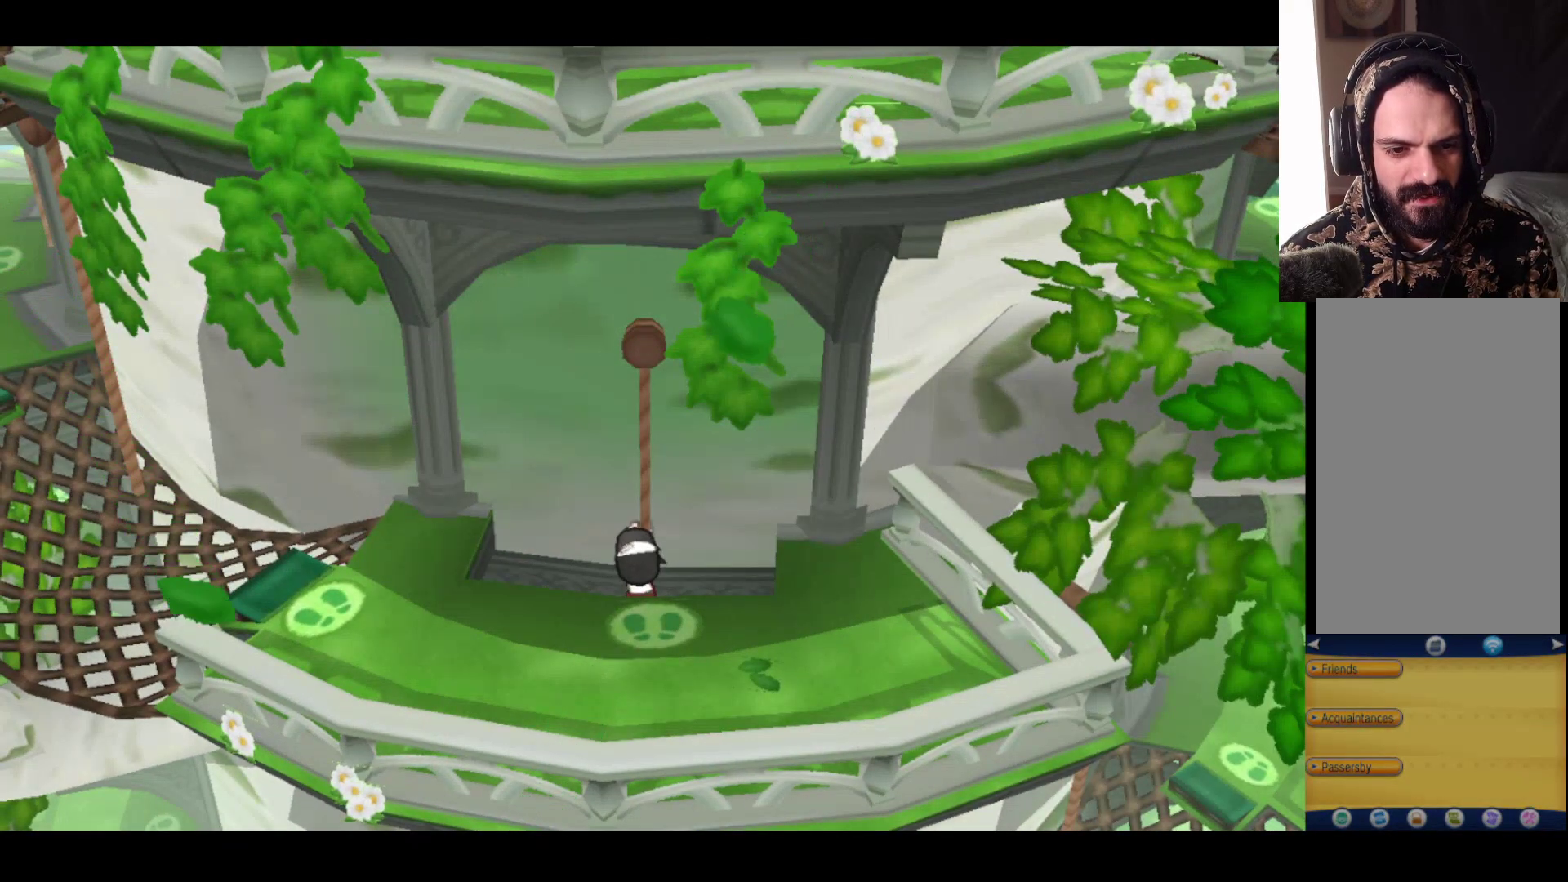
{"buttons": [], "left_stick": "center", "right_stick": "center", "events": []}
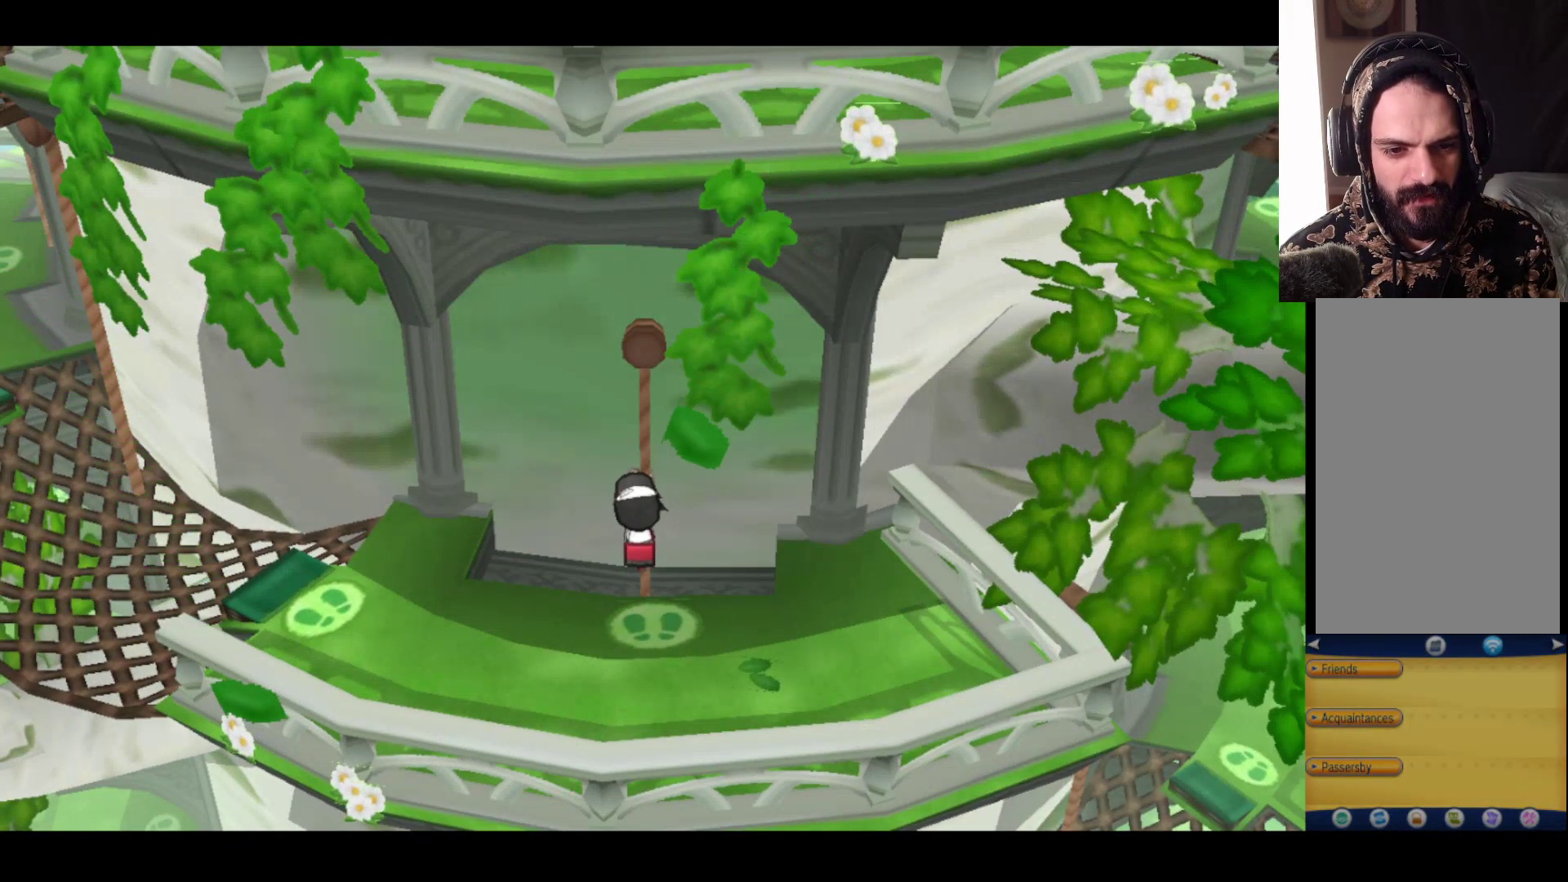
{"buttons": [], "left_stick": "center", "right_stick": "center", "events": []}
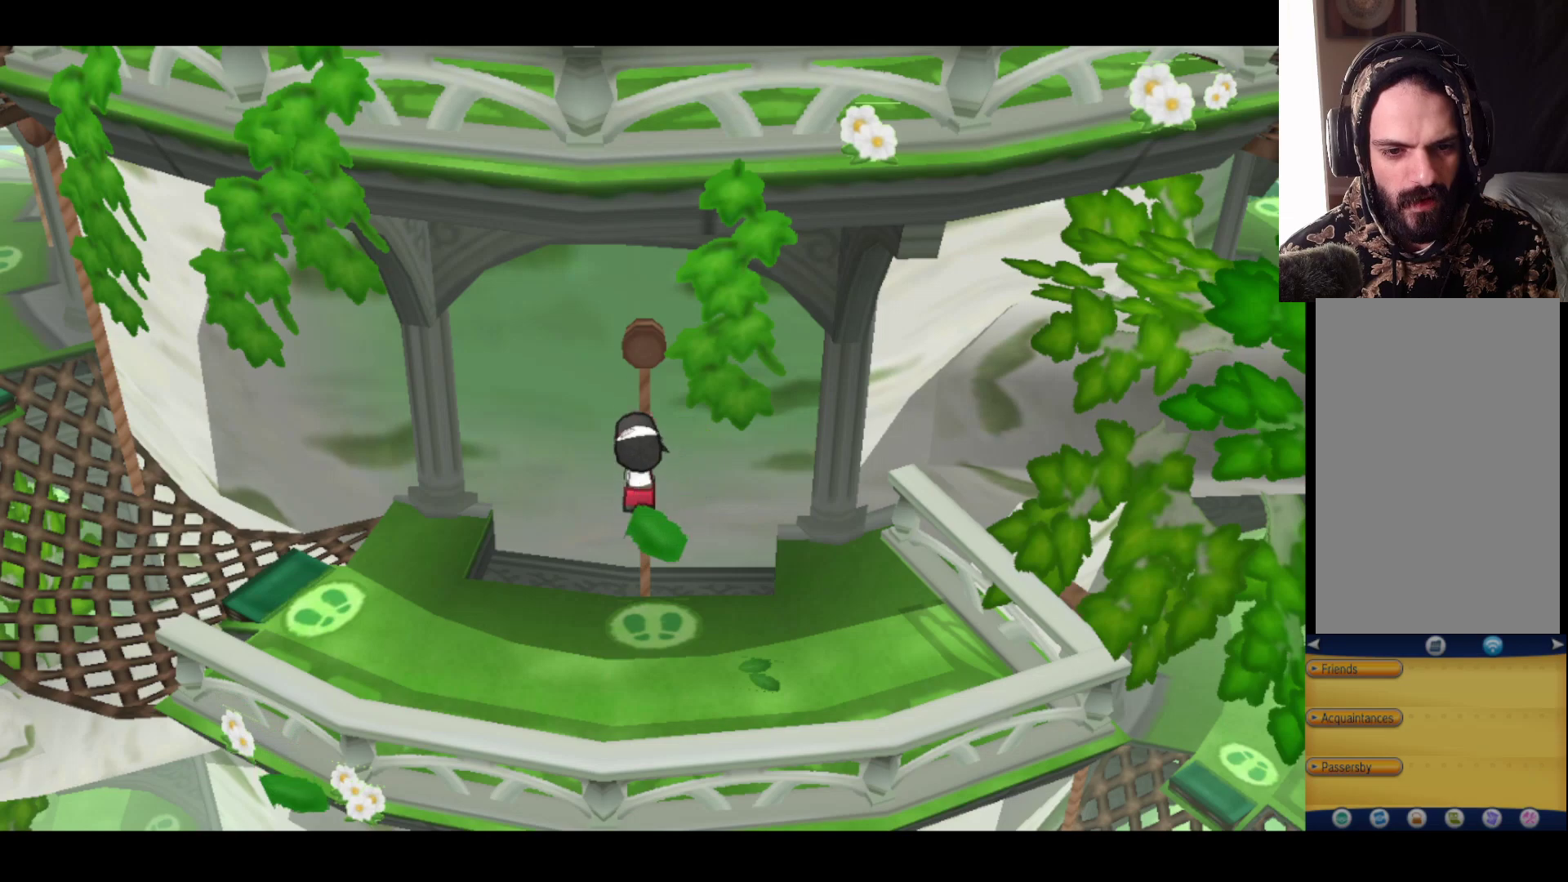
{"buttons": [], "left_stick": "center", "right_stick": "center", "events": []}
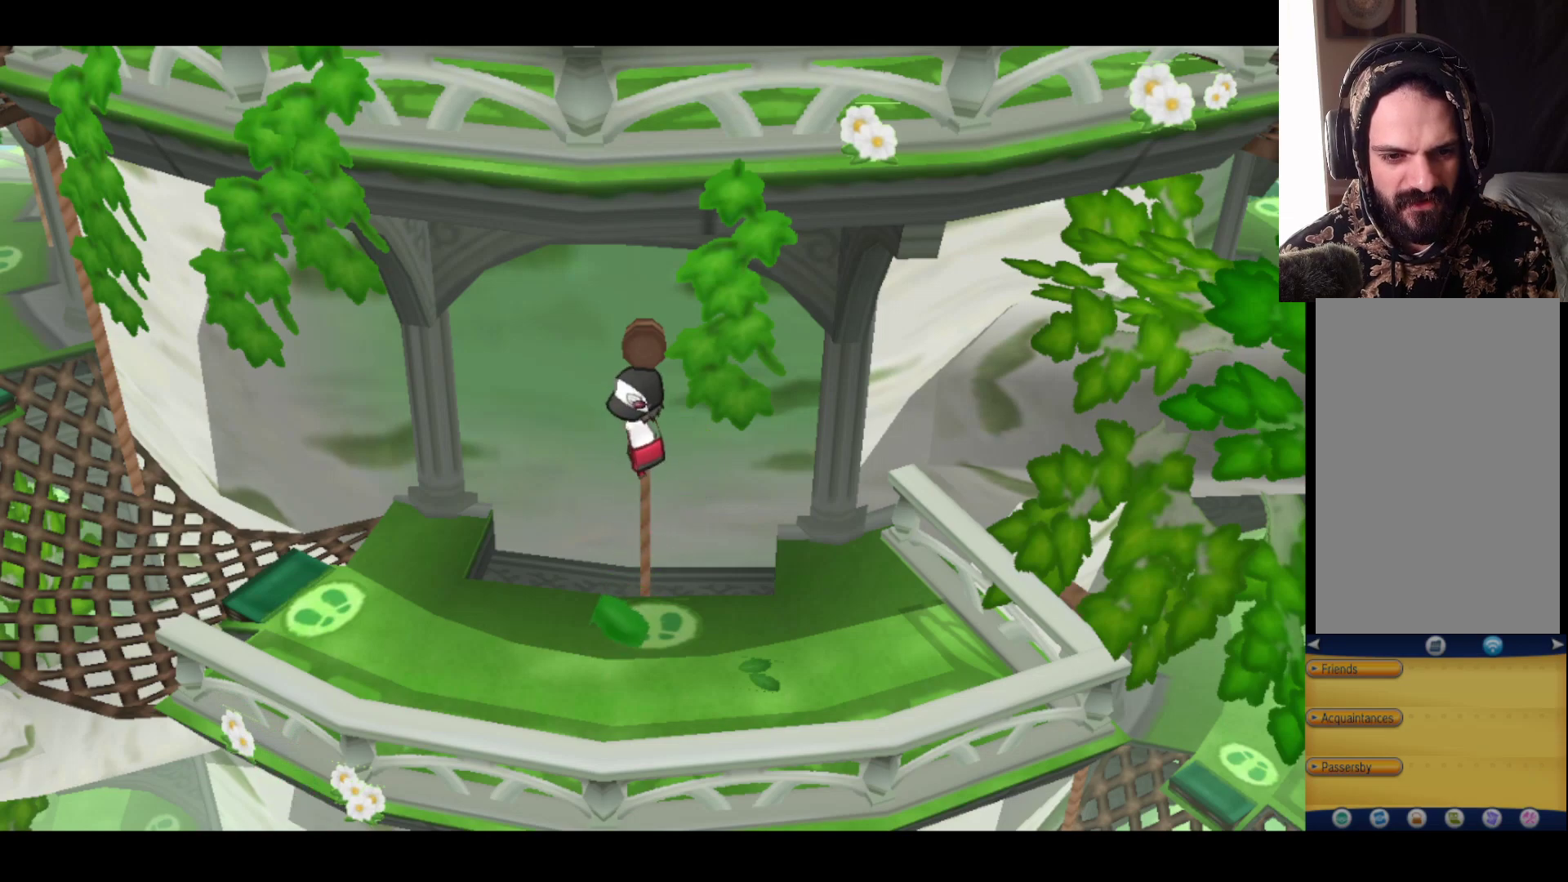
{"buttons": [], "left_stick": "down-left", "right_stick": "center", "events": [[467, "left_stick", "down-left"]]}
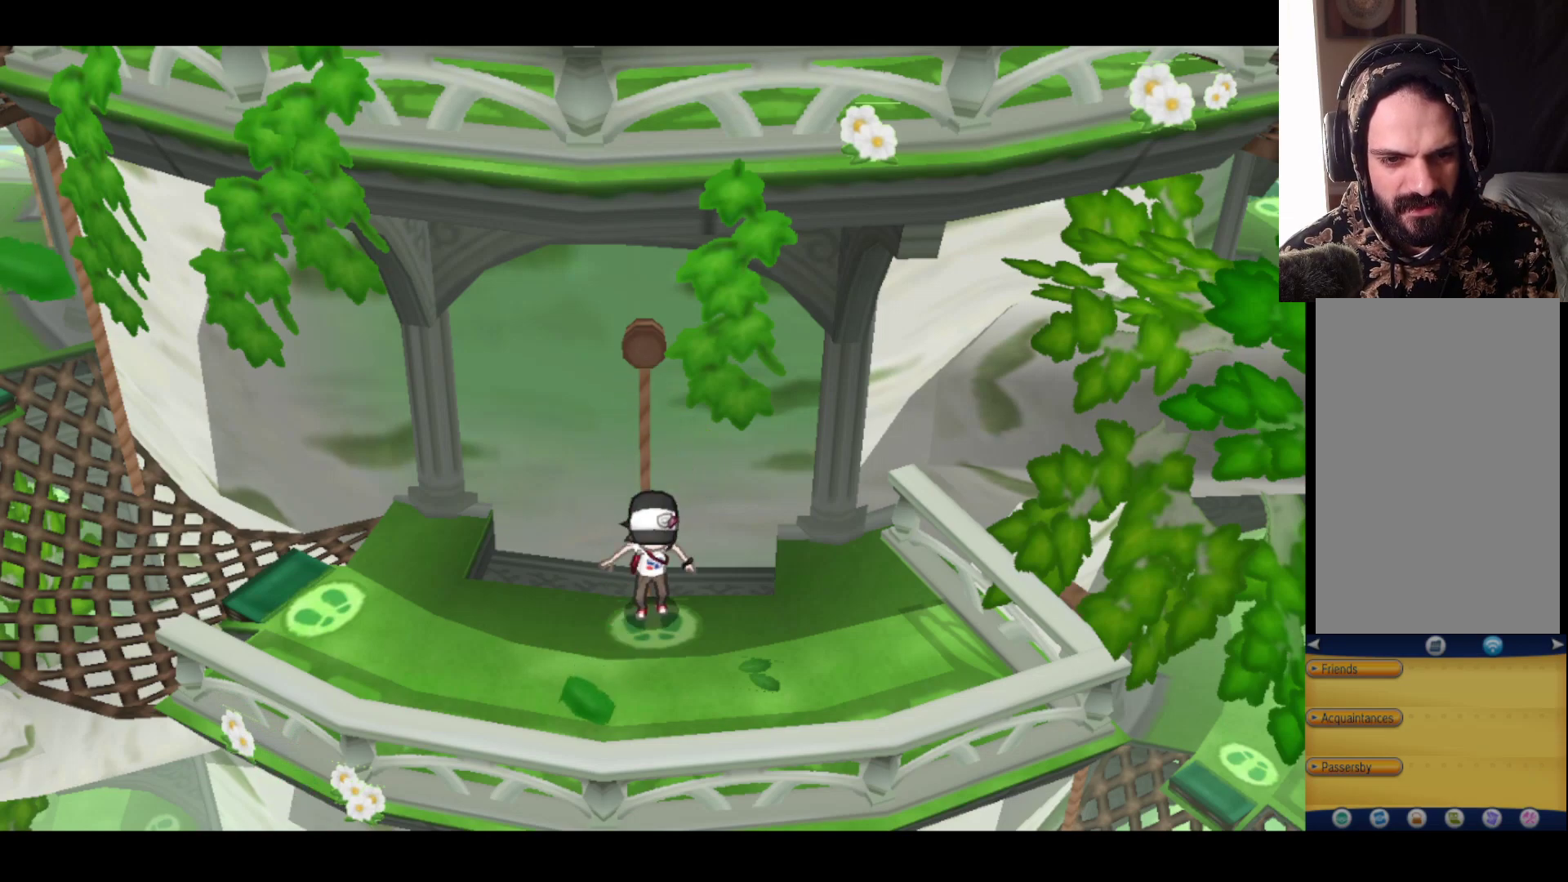
{"buttons": [], "left_stick": "down-left", "right_stick": "center", "events": []}
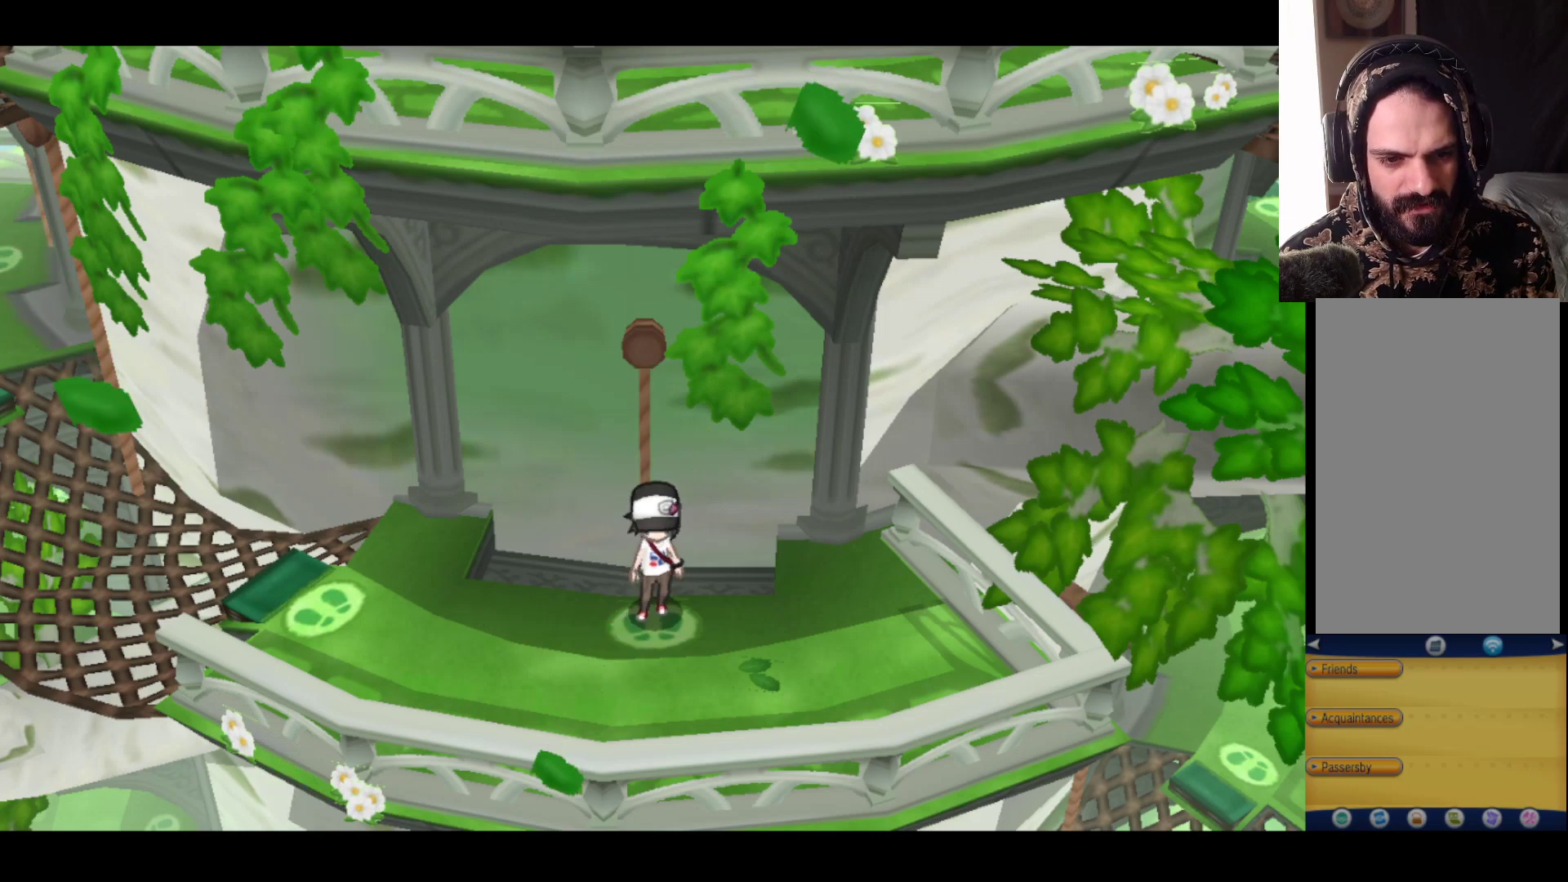
{"buttons": [], "left_stick": "left", "right_stick": "center", "events": [[33, "left_stick", "left"]]}
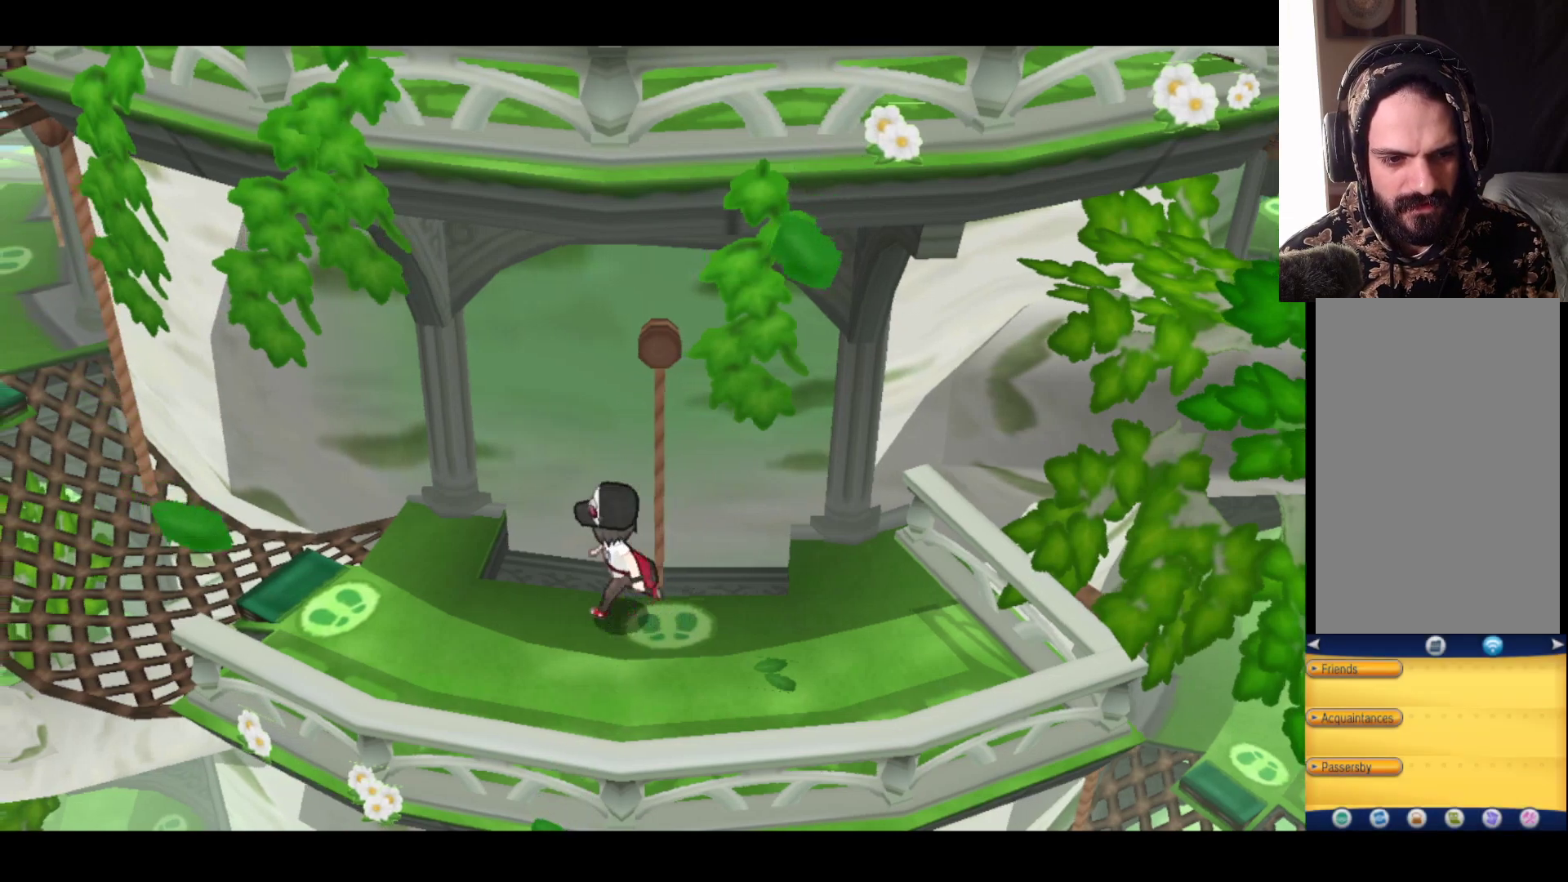
{"buttons": [], "left_stick": "left", "right_stick": "center", "events": []}
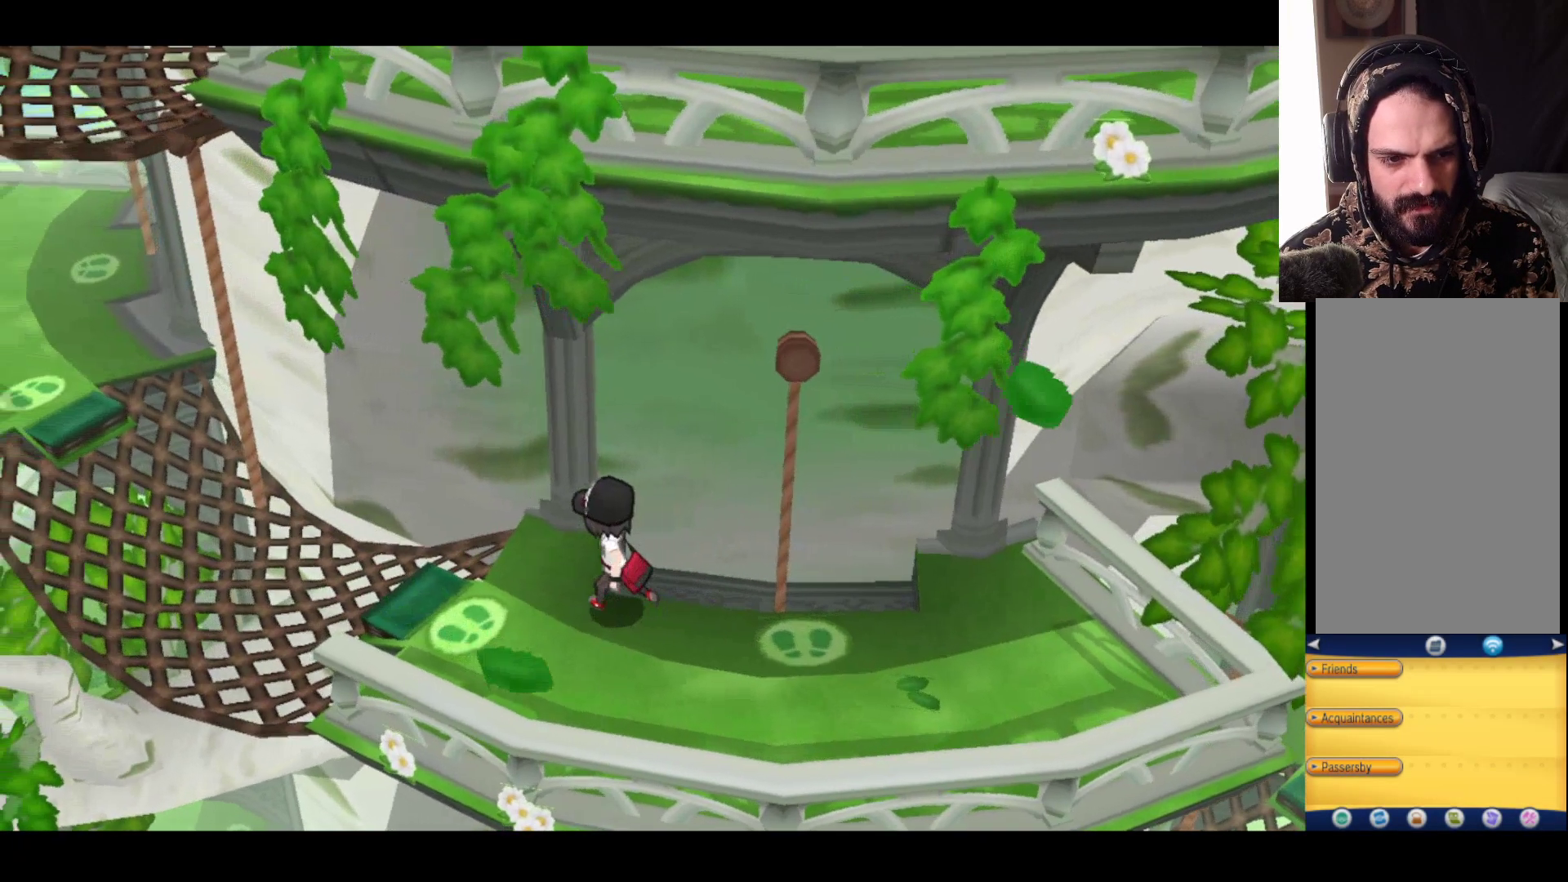
{"buttons": [], "left_stick": "down-left", "right_stick": "center", "events": [[433, "left_stick", "down-left"]]}
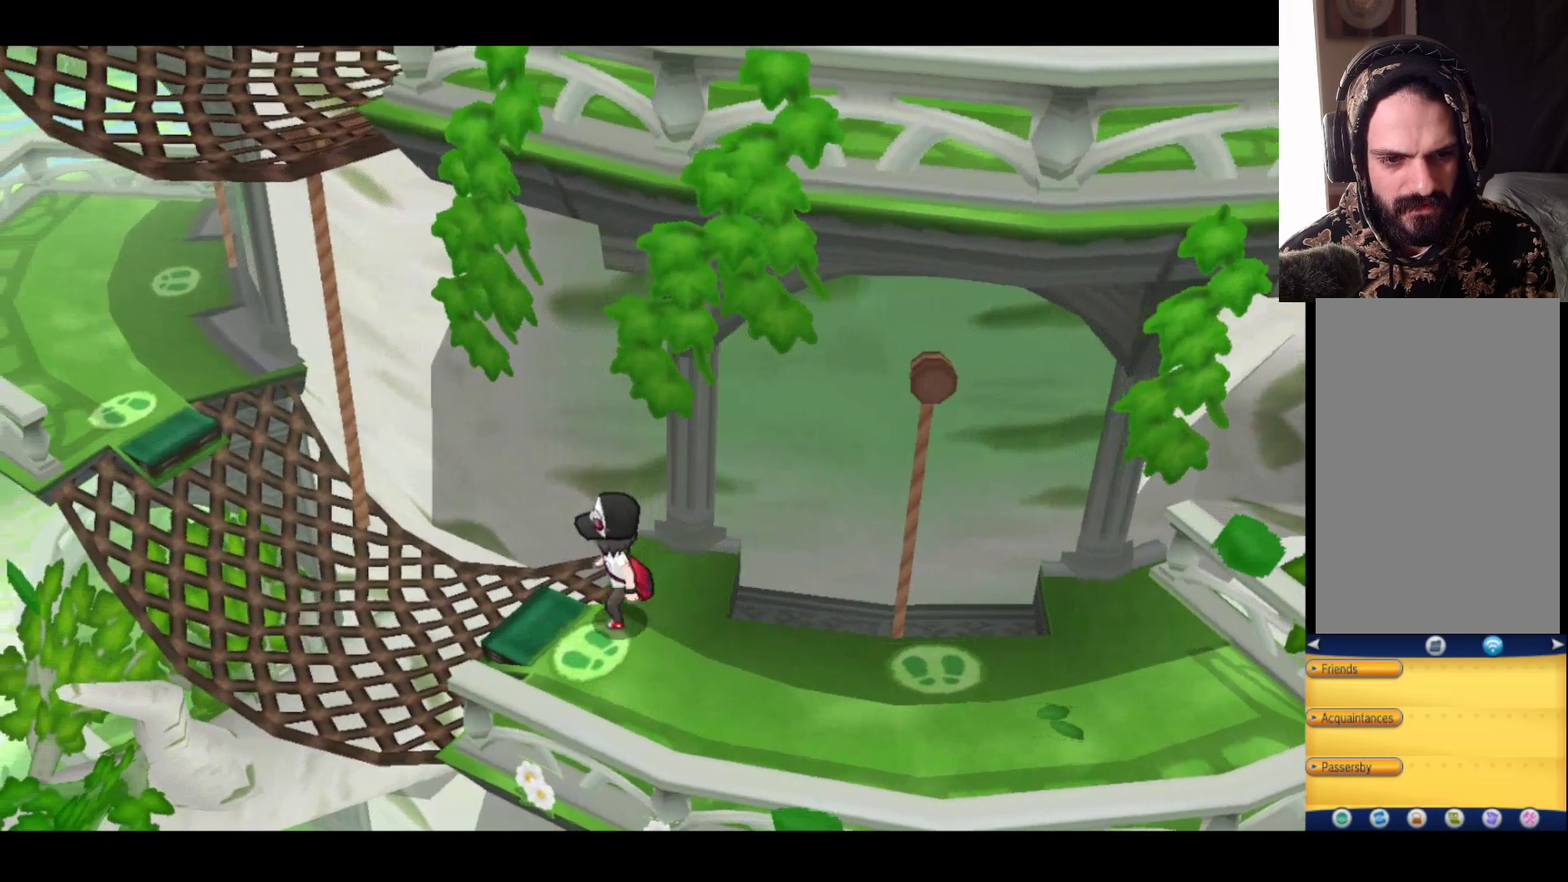
{"buttons": ["A"], "left_stick": "left", "right_stick": "center", "events": [[117, "left_stick", "left"], [467, "A", "down"]]}
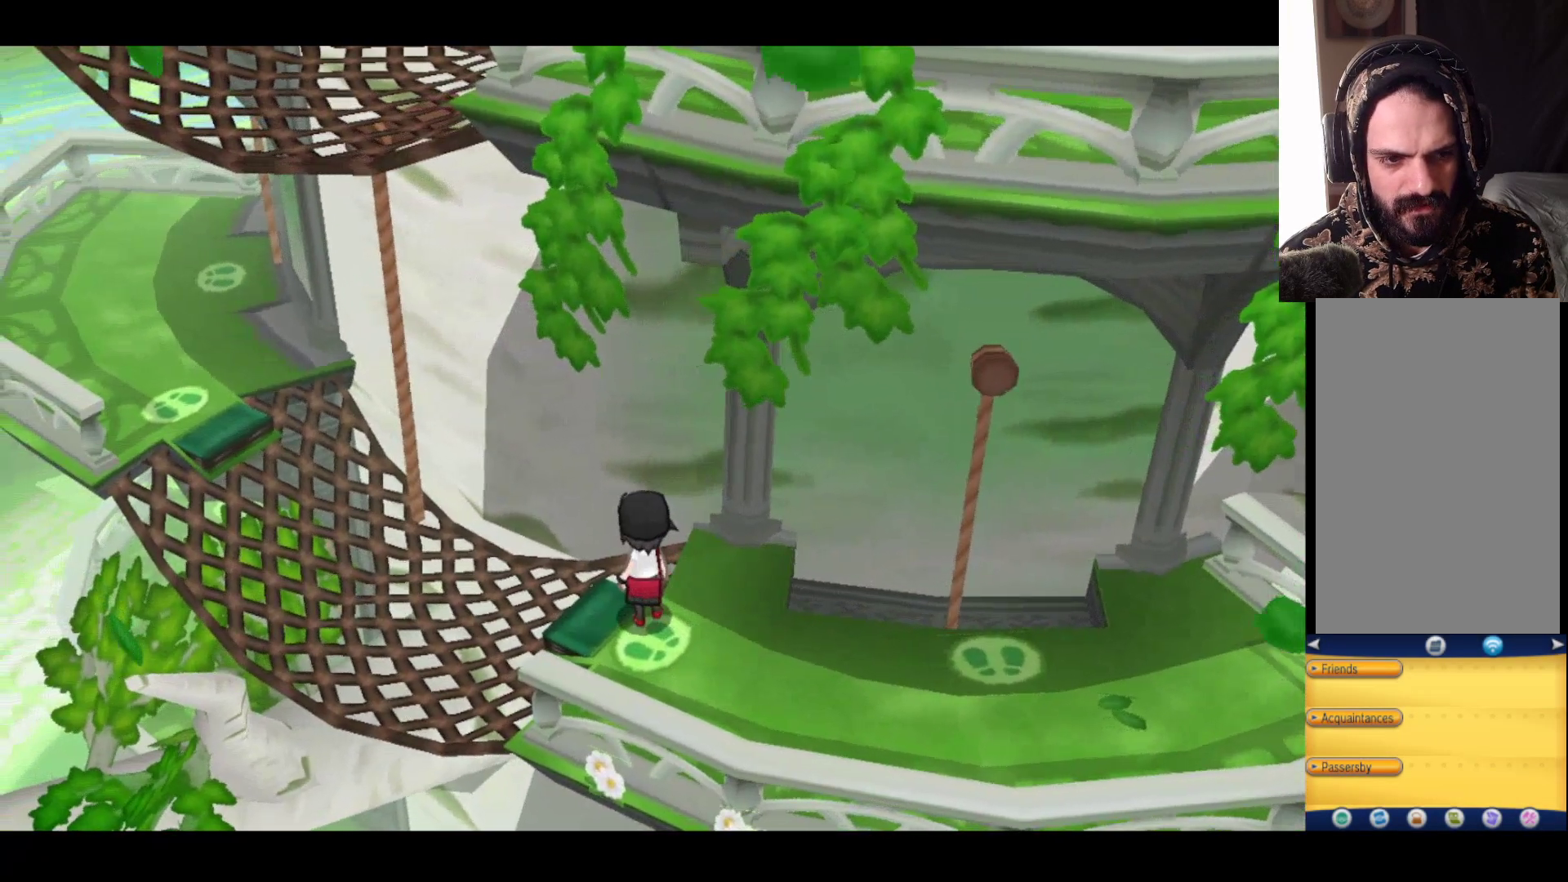
{"buttons": ["A"], "left_stick": "left", "right_stick": "center", "events": [[167, "A", "up"], [483, "A", "down"]]}
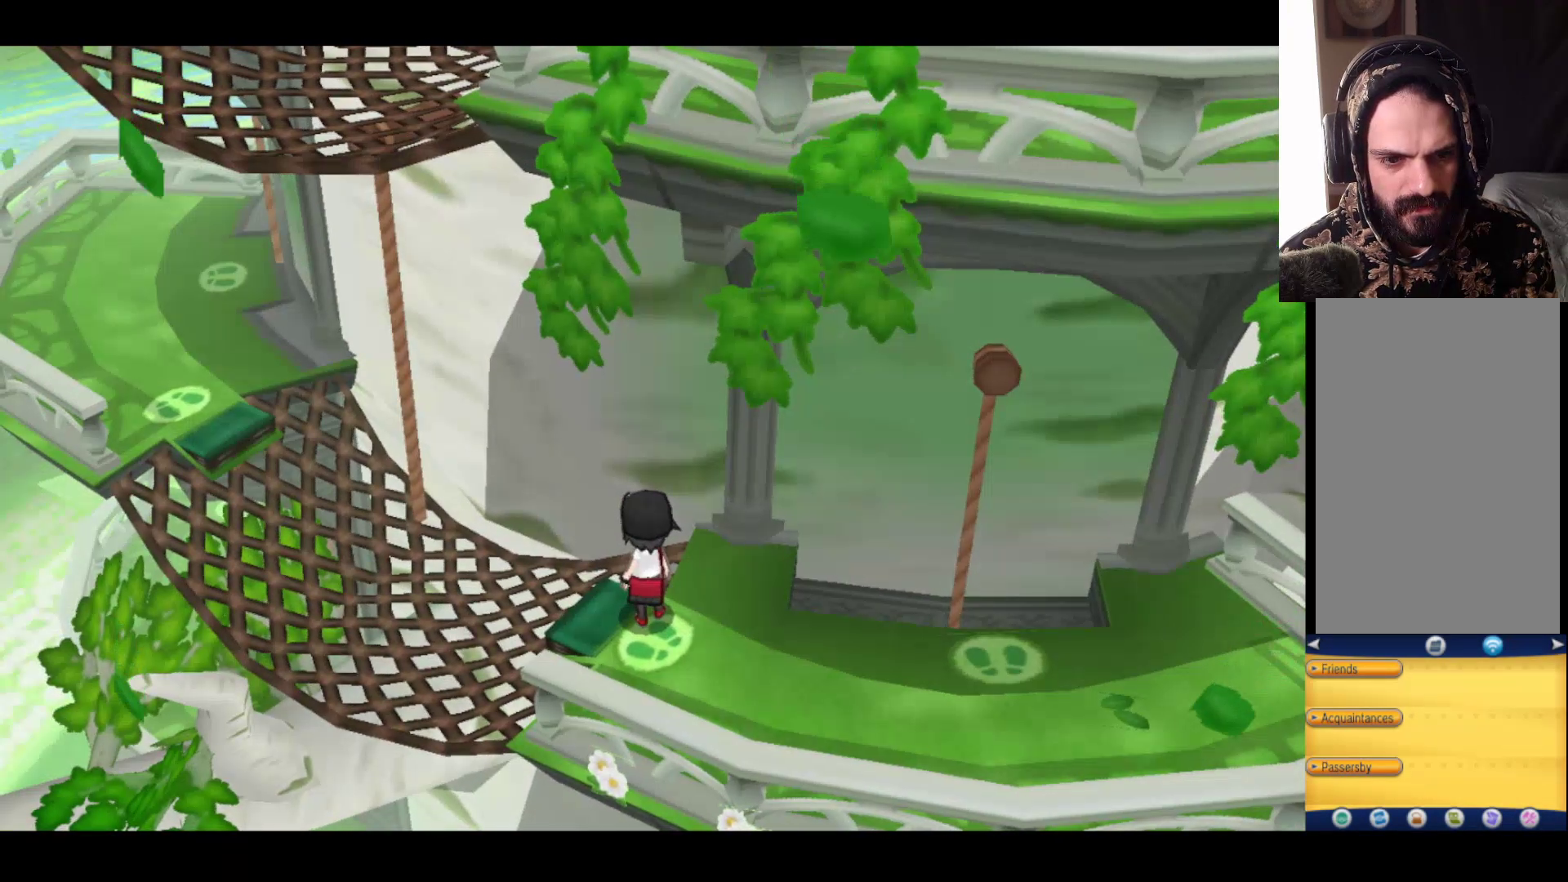
{"buttons": ["A"], "left_stick": "left", "right_stick": "center", "events": [[217, "A", "up"], [317, "A", "down"]]}
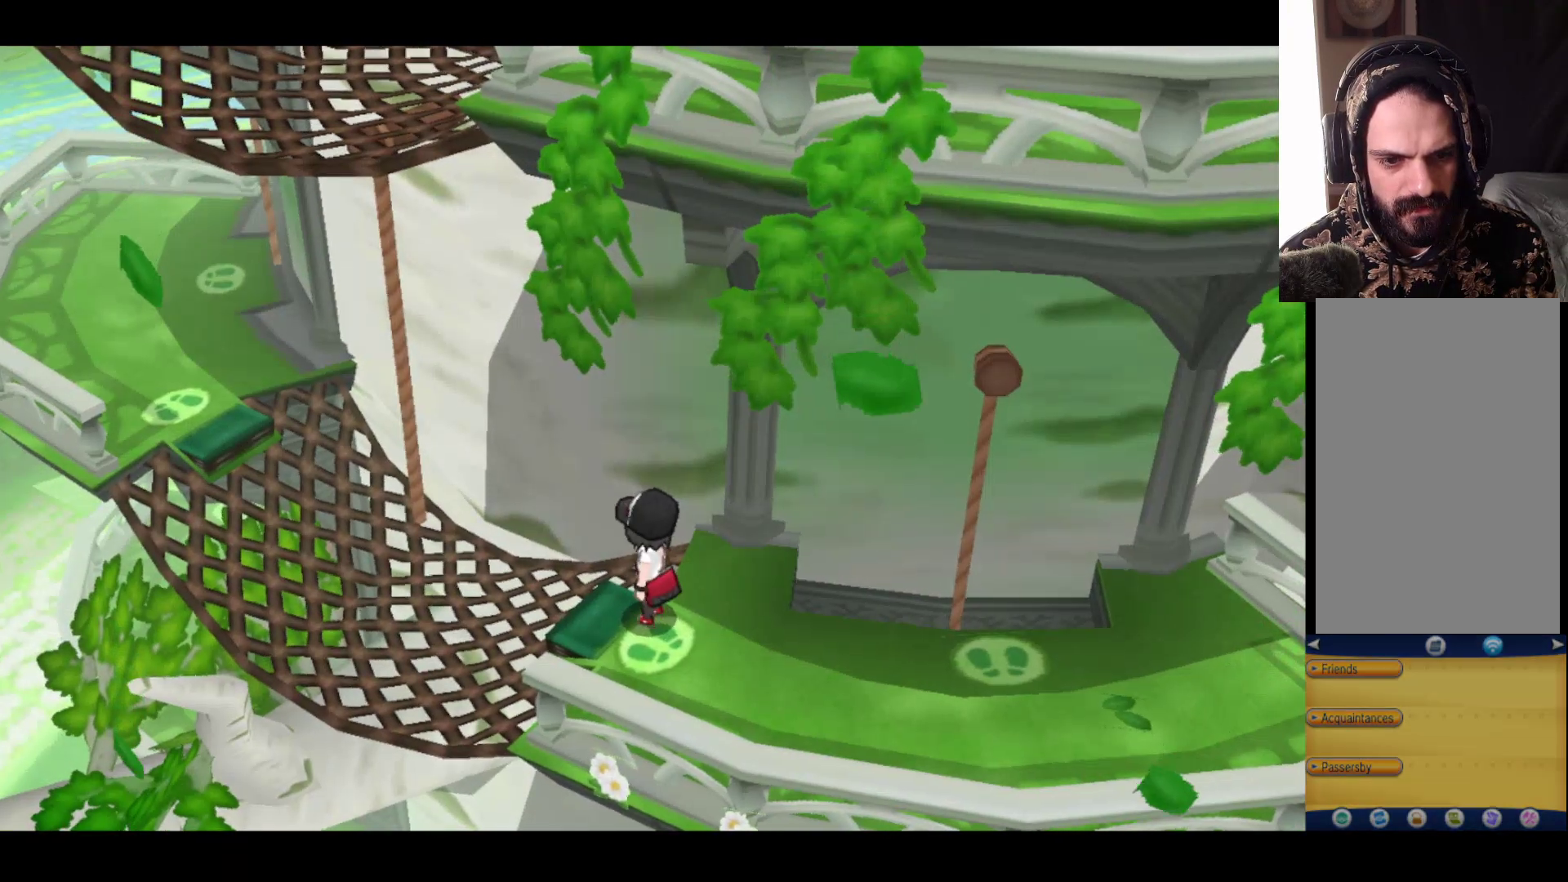
{"buttons": [], "left_stick": "left", "right_stick": "center", "events": [[17, "A", "up"], [150, "A", "down"], [317, "A", "up"]]}